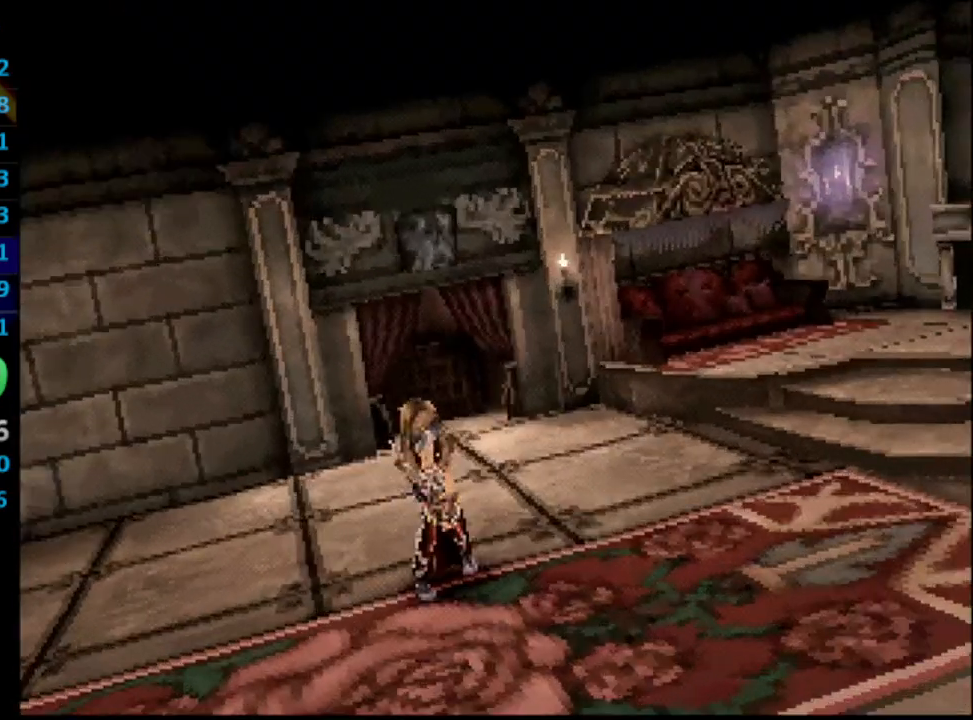
Gameplay with a controller (PlayStation layout); each line is a JSON object with the inputs held at the frame after it. "events" lists button and stick changes between this image and that frame as [ms after this image, input, new state], when the widget could be followed in between. Not read: L3 R3.
{"buttons": ["L1", "R1"], "left_stick": "center", "right_stick": "center", "events": [[267, "L1", "down"], [300, "R1", "down"]]}
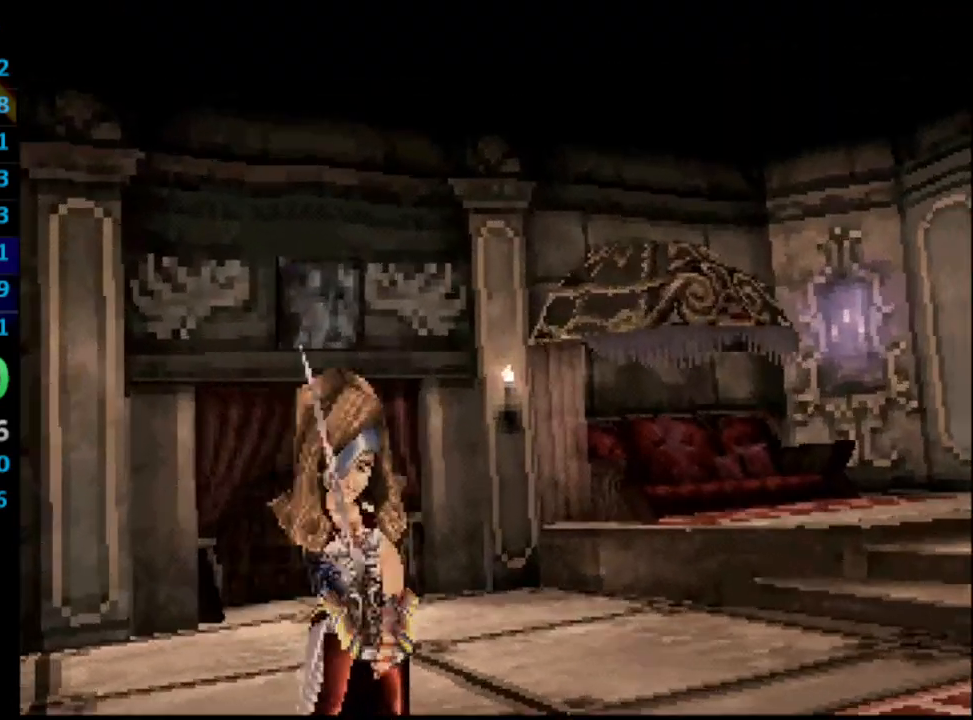
{"buttons": ["L1", "R1"], "left_stick": "center", "right_stick": "center", "events": []}
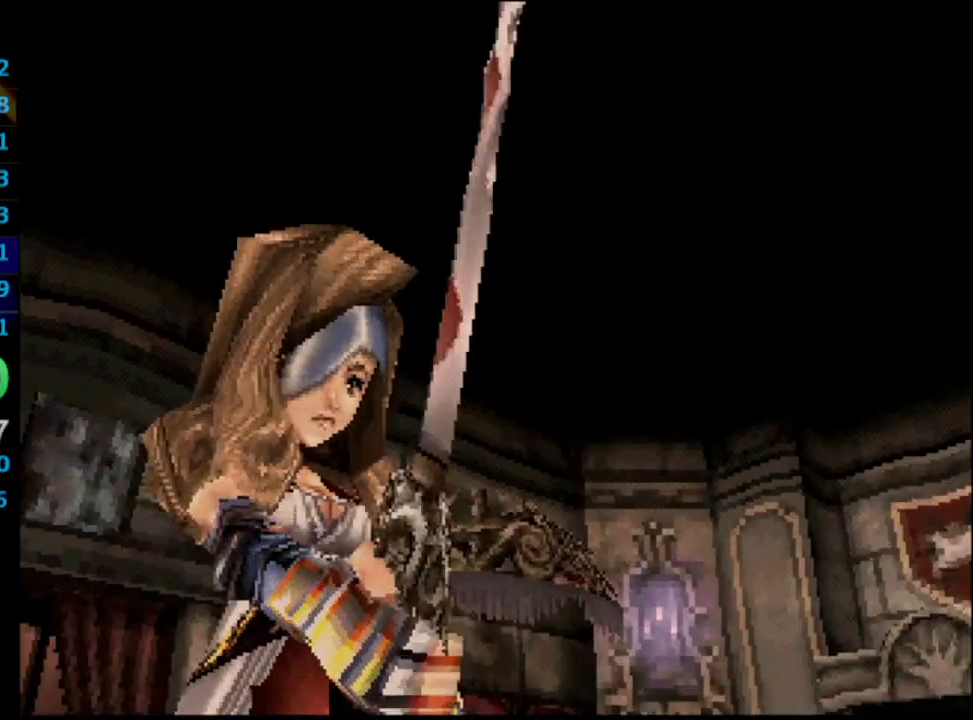
{"buttons": ["L1", "R1"], "left_stick": "center", "right_stick": "center", "events": []}
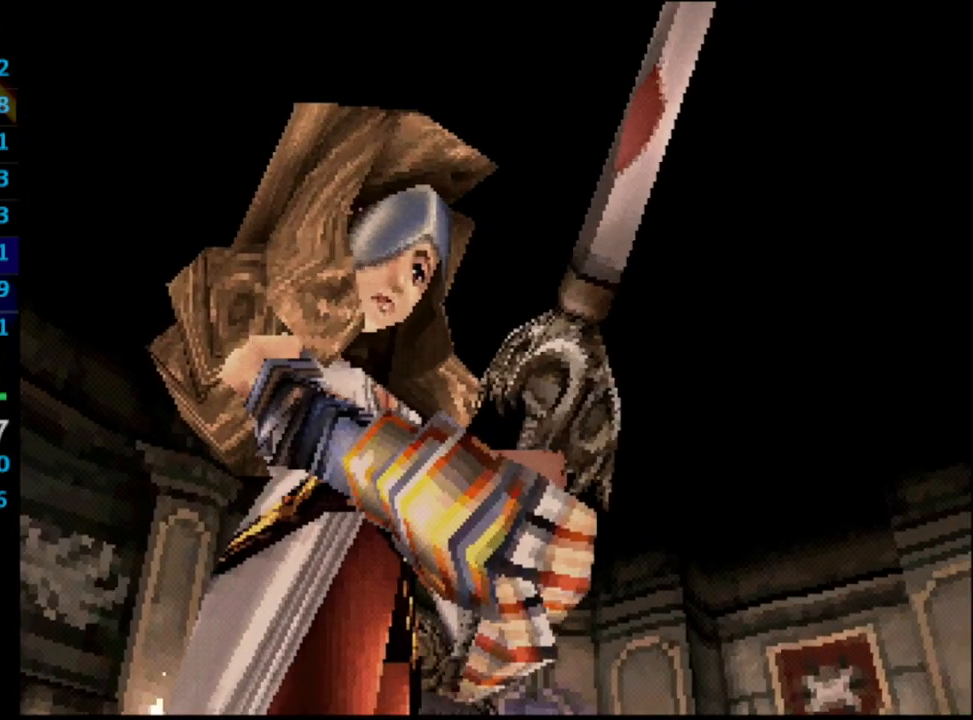
{"buttons": ["L1", "R1"], "left_stick": "center", "right_stick": "center", "events": []}
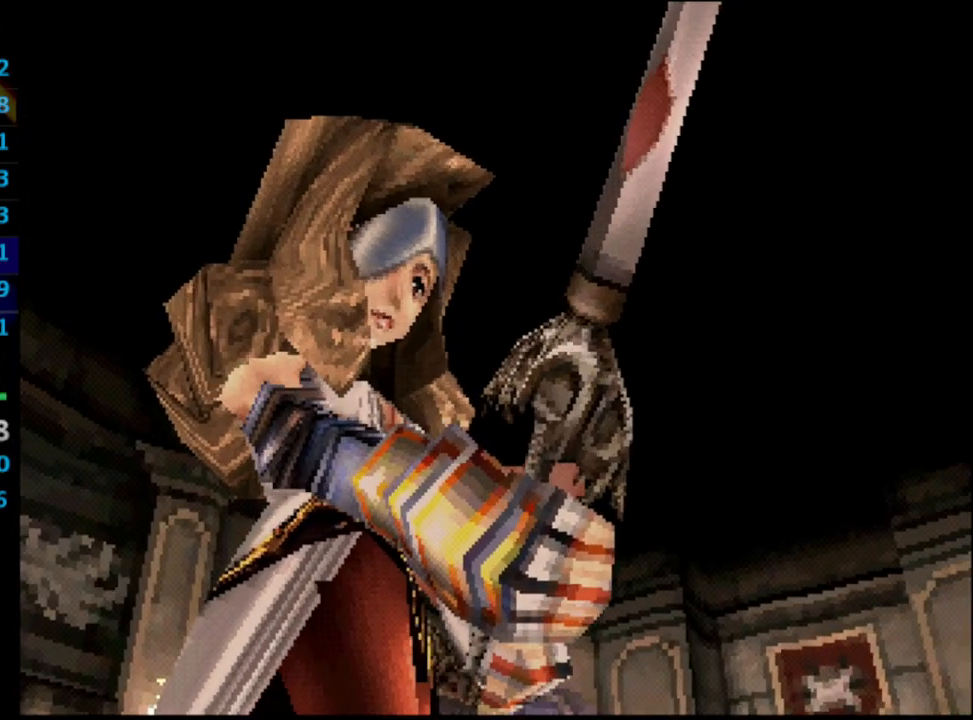
{"buttons": ["L1", "R1"], "left_stick": "center", "right_stick": "center", "events": []}
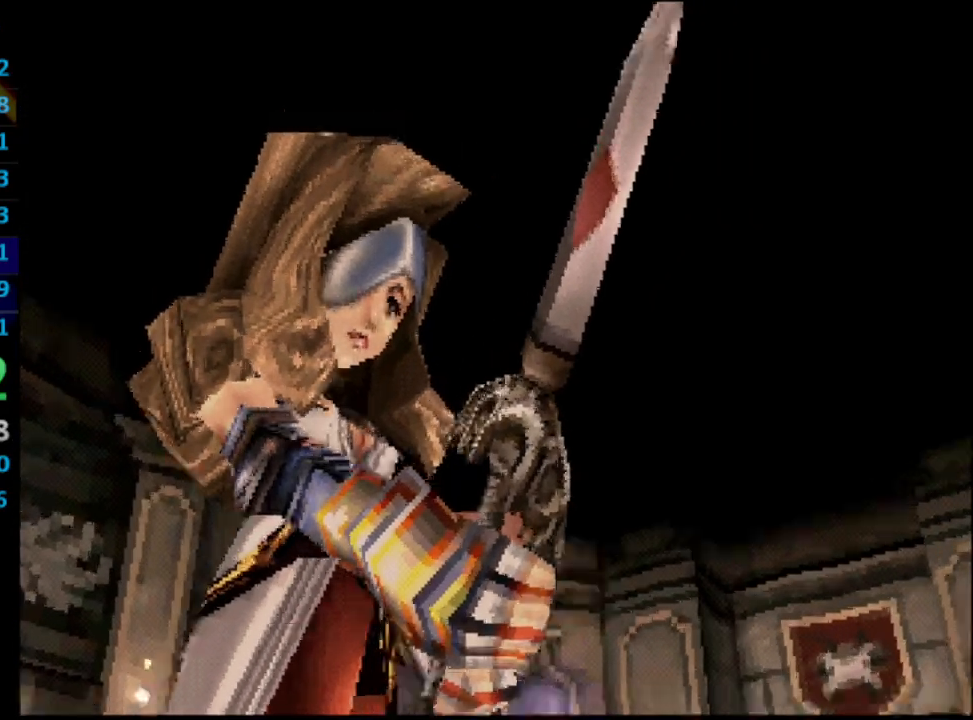
{"buttons": ["L1", "R1"], "left_stick": "center", "right_stick": "center", "events": []}
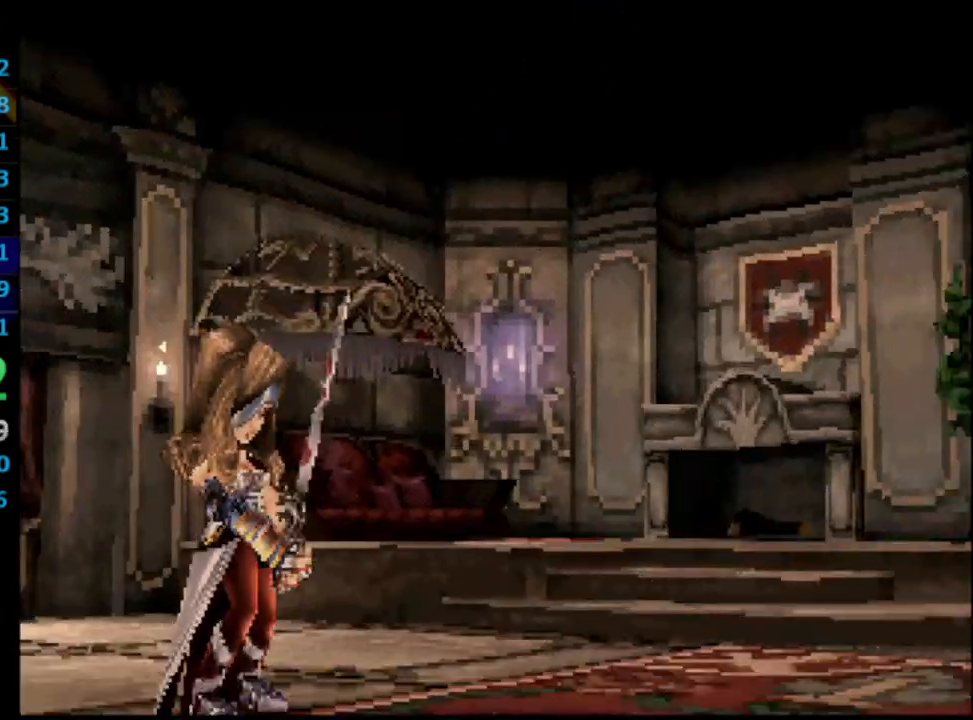
{"buttons": ["L1", "R1"], "left_stick": "center", "right_stick": "center", "events": []}
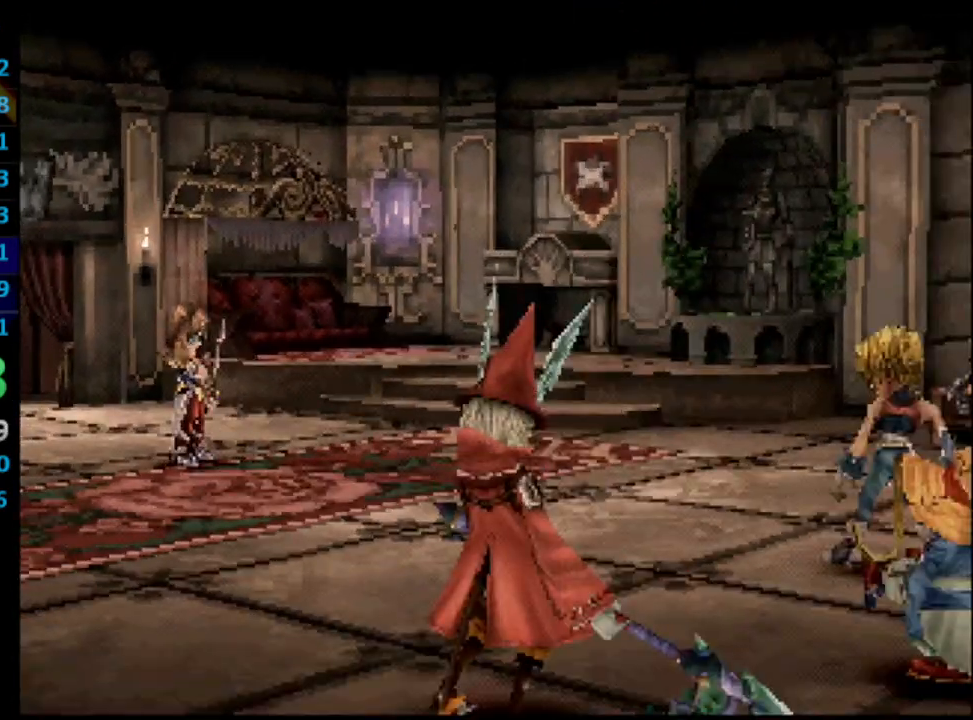
{"buttons": ["L1", "R1"], "left_stick": "center", "right_stick": "center", "events": []}
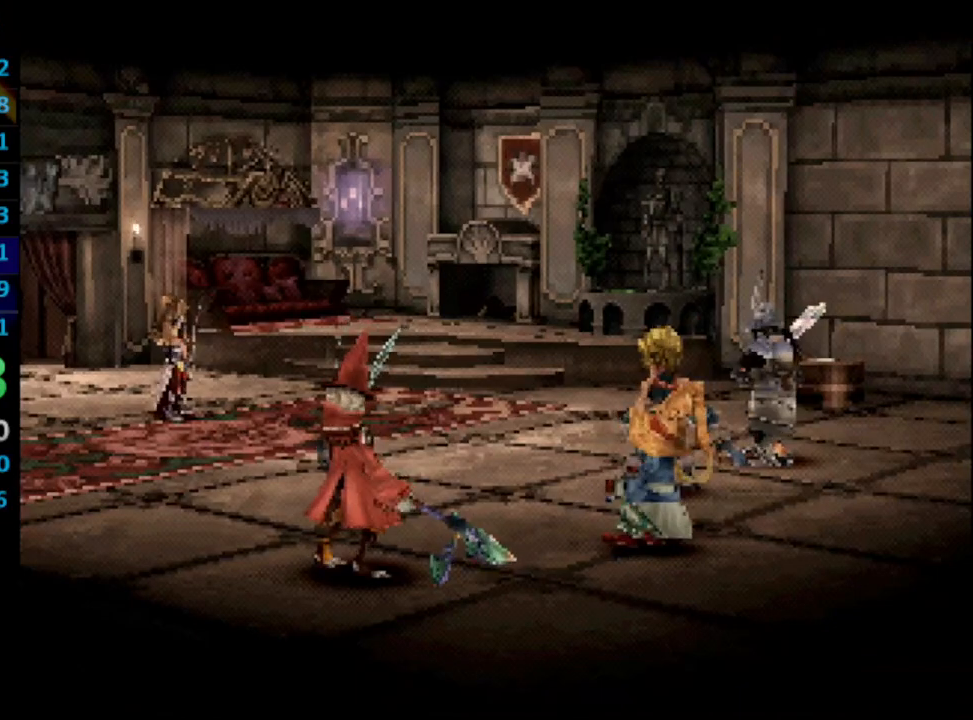
{"buttons": ["L1", "R1"], "left_stick": "center", "right_stick": "center", "events": []}
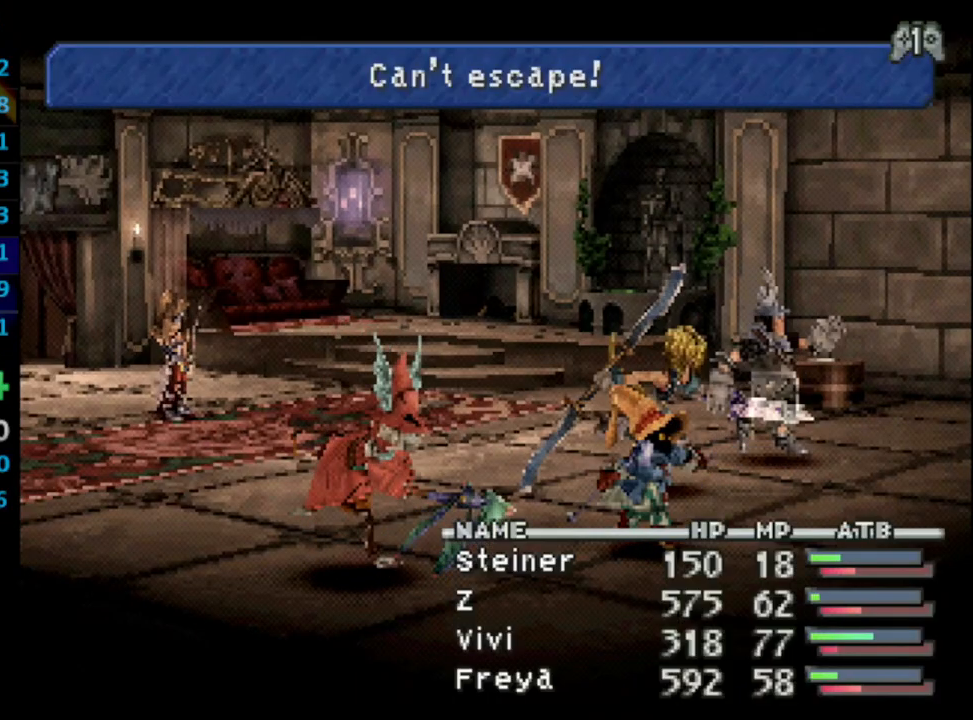
{"buttons": [], "left_stick": "center", "right_stick": "center", "events": [[433, "R1", "up"], [450, "L1", "up"]]}
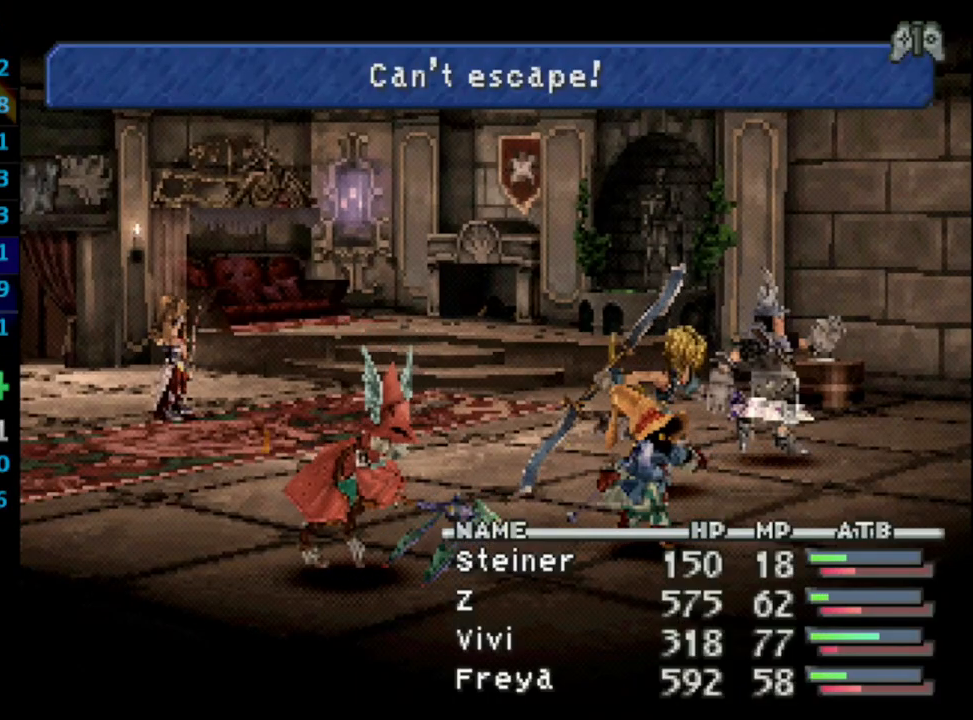
{"buttons": [], "left_stick": "center", "right_stick": "center", "events": []}
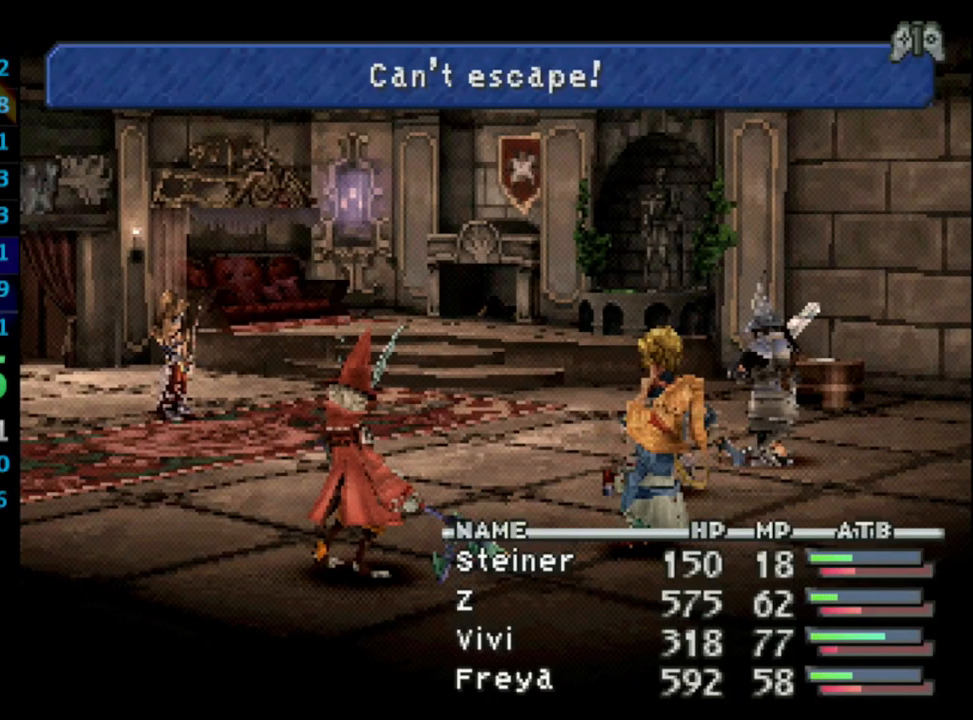
{"buttons": [], "left_stick": "center", "right_stick": "center", "events": []}
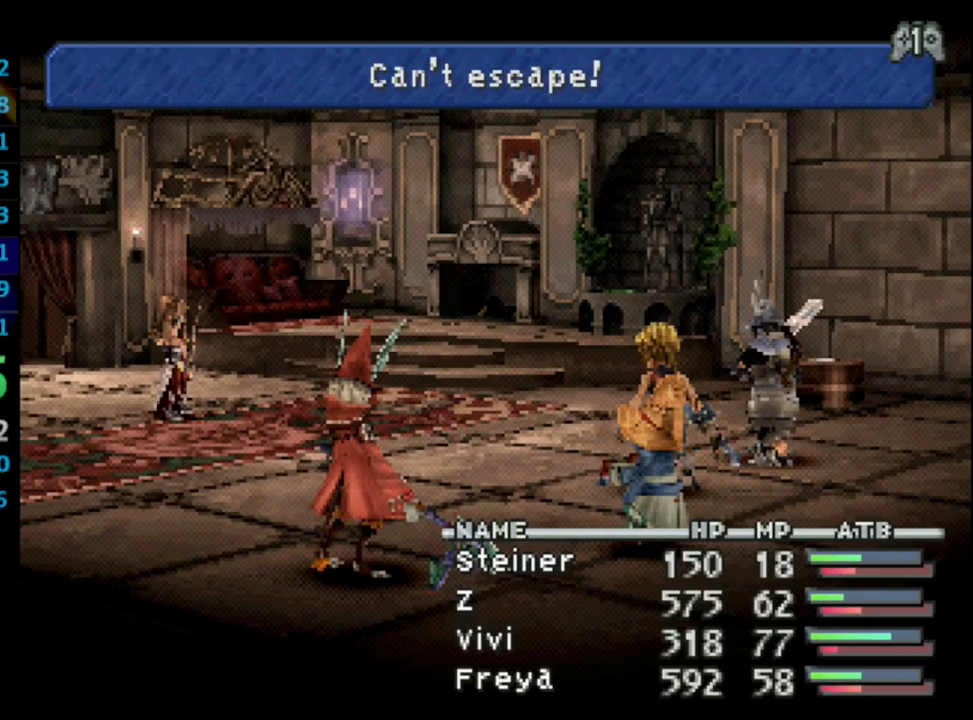
{"buttons": [], "left_stick": "center", "right_stick": "center", "events": []}
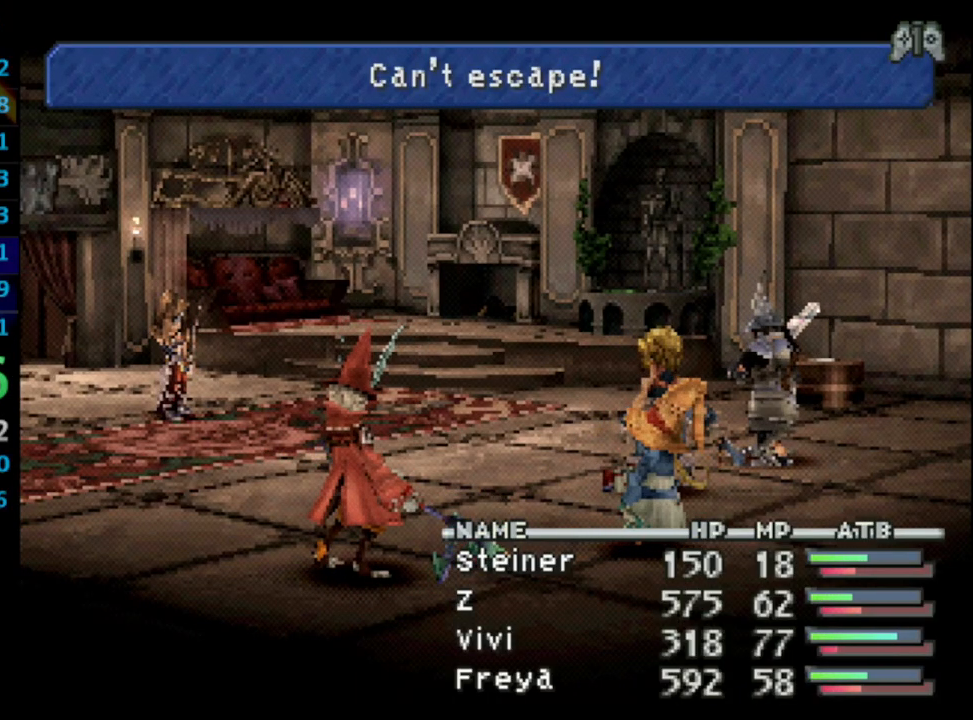
{"buttons": [], "left_stick": "center", "right_stick": "center", "events": []}
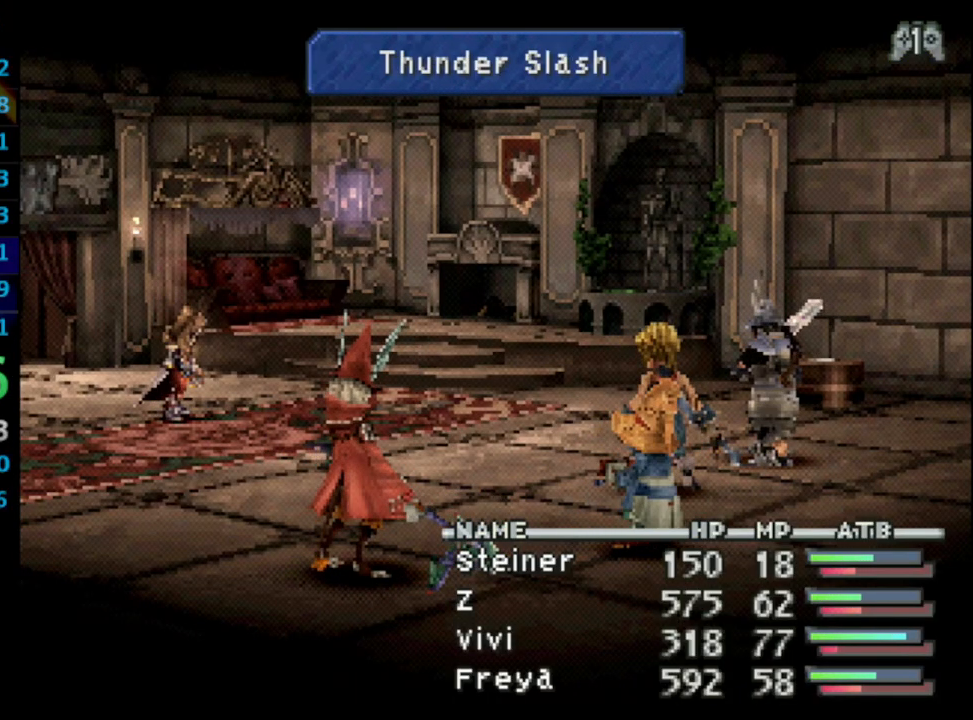
{"buttons": [], "left_stick": "center", "right_stick": "center", "events": []}
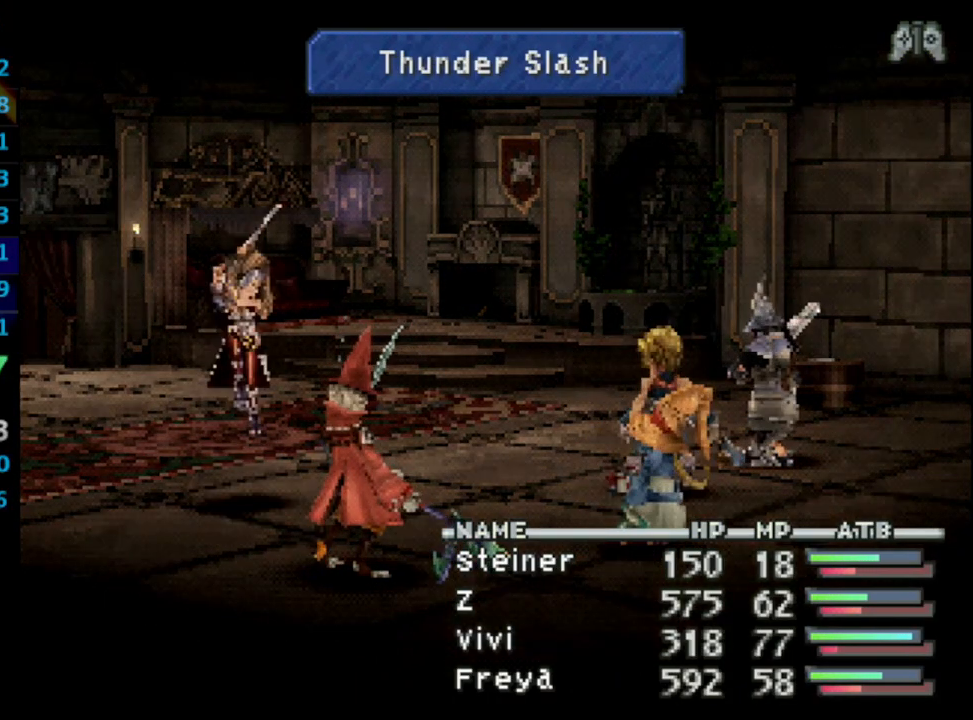
{"buttons": [], "left_stick": "center", "right_stick": "center", "events": []}
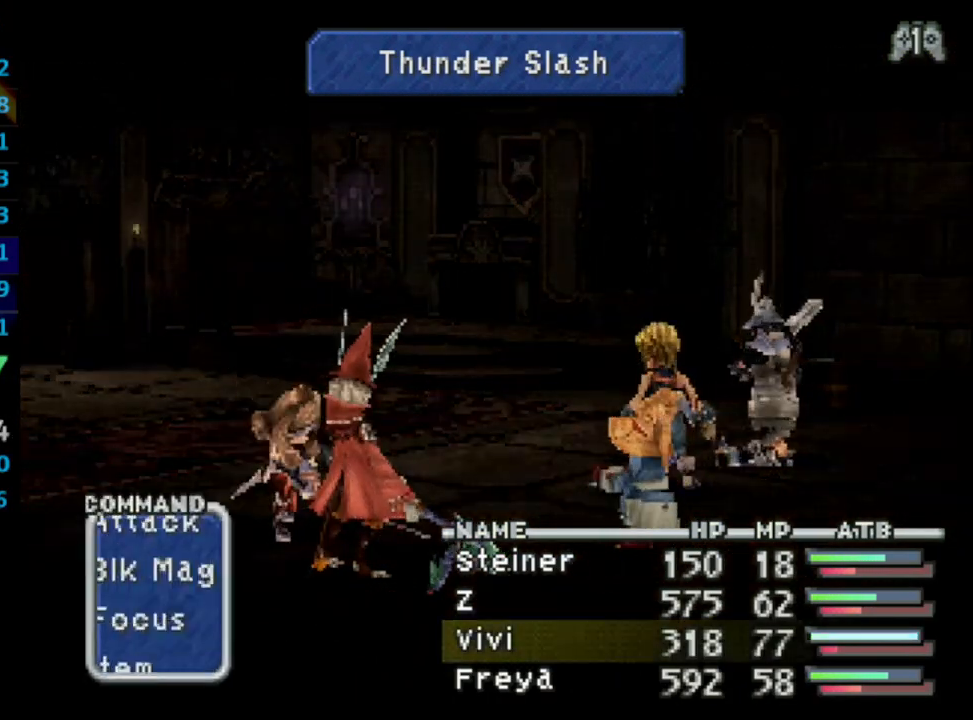
{"buttons": ["L1", "R1"], "left_stick": "center", "right_stick": "center", "events": [[367, "L1", "down"], [367, "R1", "down"]]}
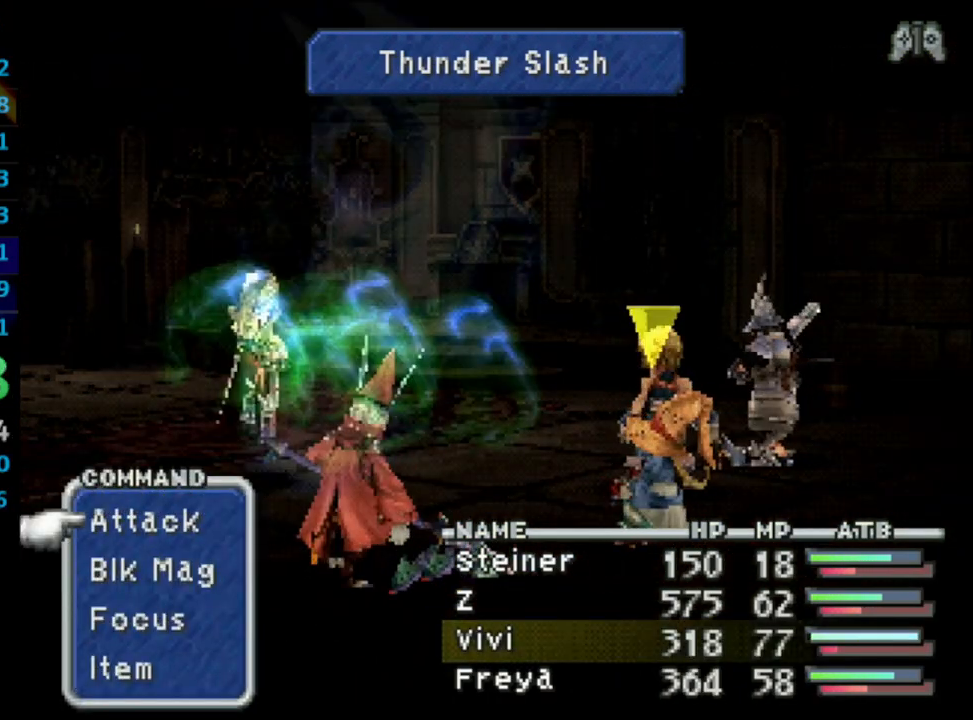
{"buttons": ["L1", "R1"], "left_stick": "center", "right_stick": "center", "events": []}
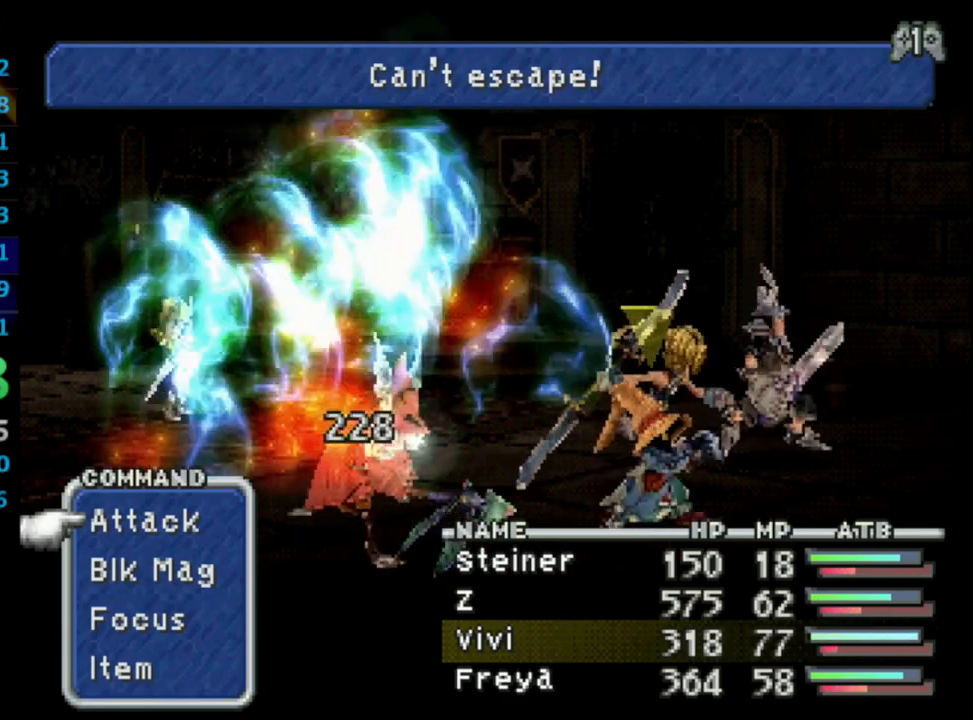
{"buttons": ["L1", "R1"], "left_stick": "center", "right_stick": "center", "events": []}
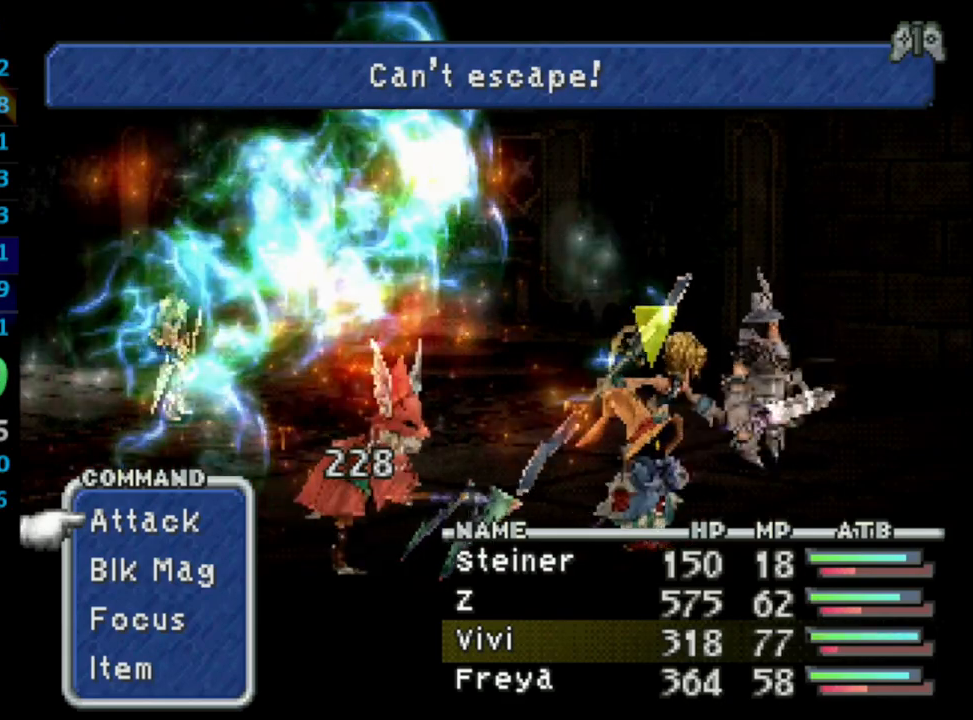
{"buttons": ["L1", "R1"], "left_stick": "center", "right_stick": "center", "events": []}
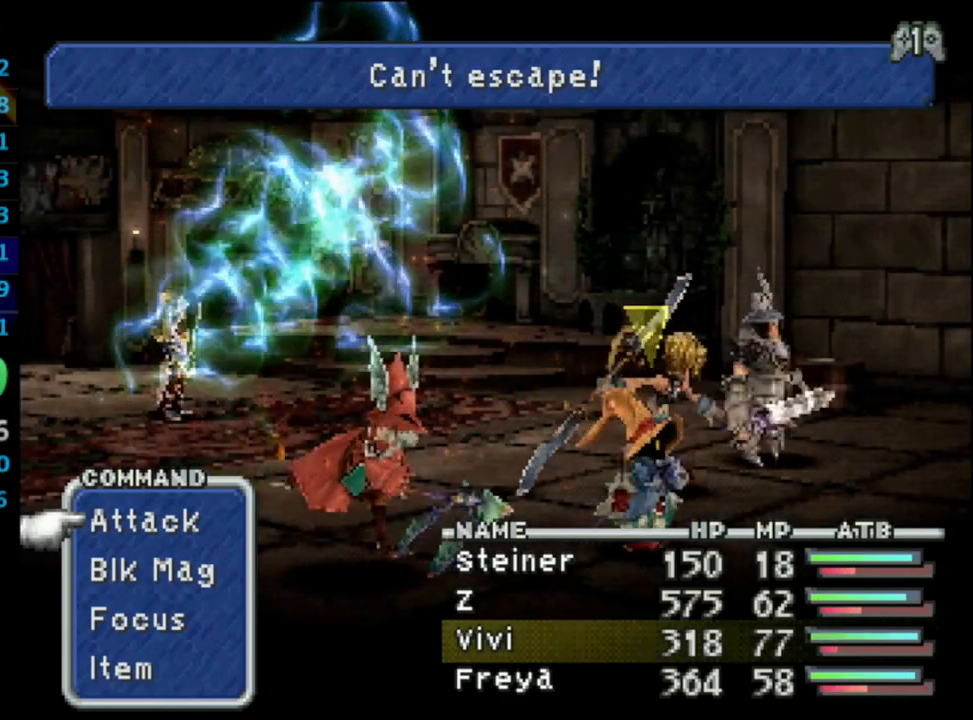
{"buttons": ["L1", "R1"], "left_stick": "center", "right_stick": "center", "events": []}
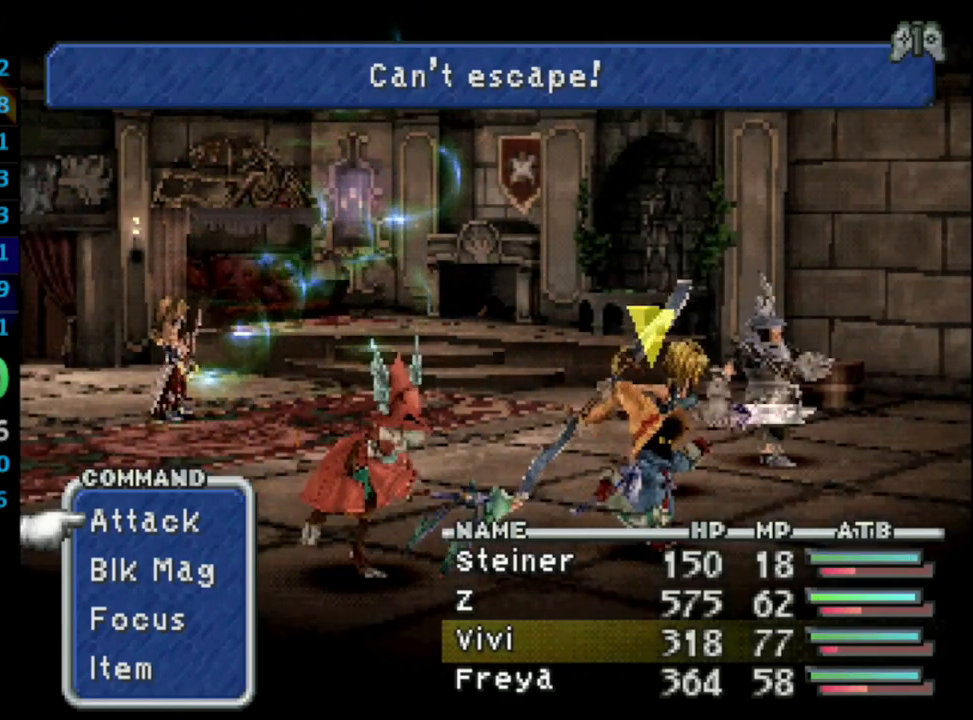
{"buttons": ["TRIANGLE", "L1", "R1"], "left_stick": "center", "right_stick": "center", "events": [[117, "TRIANGLE", "down"], [300, "TRIANGLE", "up"], [500, "TRIANGLE", "down"]]}
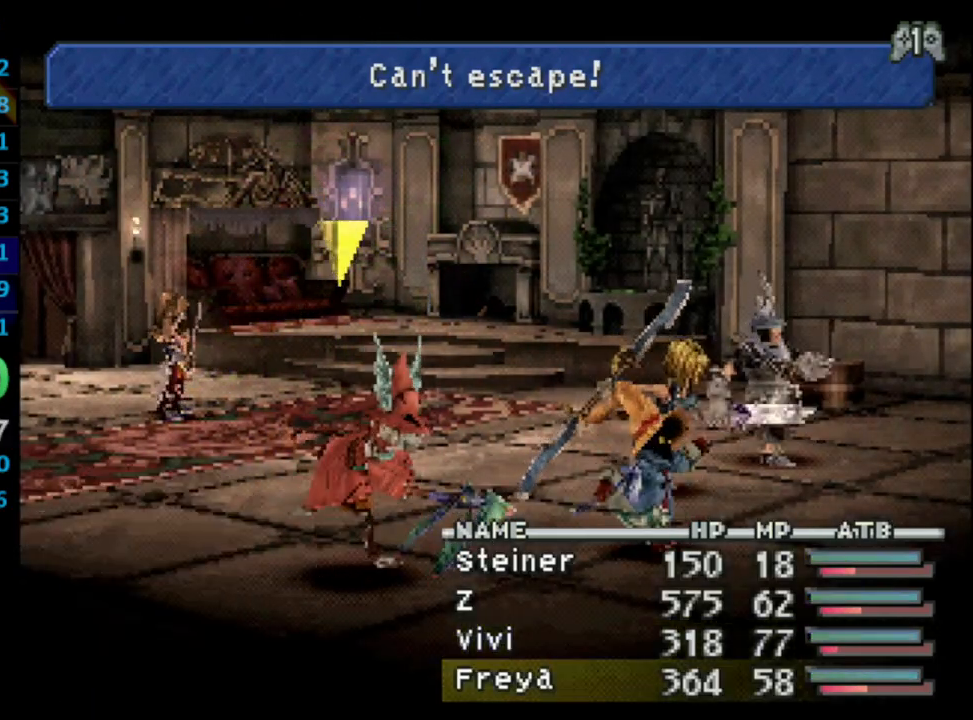
{"buttons": ["CROSS", "L1", "R1"], "left_stick": "center", "right_stick": "center", "events": [[150, "TRIANGLE", "up"], [267, "CROSS", "down"], [400, "CROSS", "up"], [450, "CROSS", "down"]]}
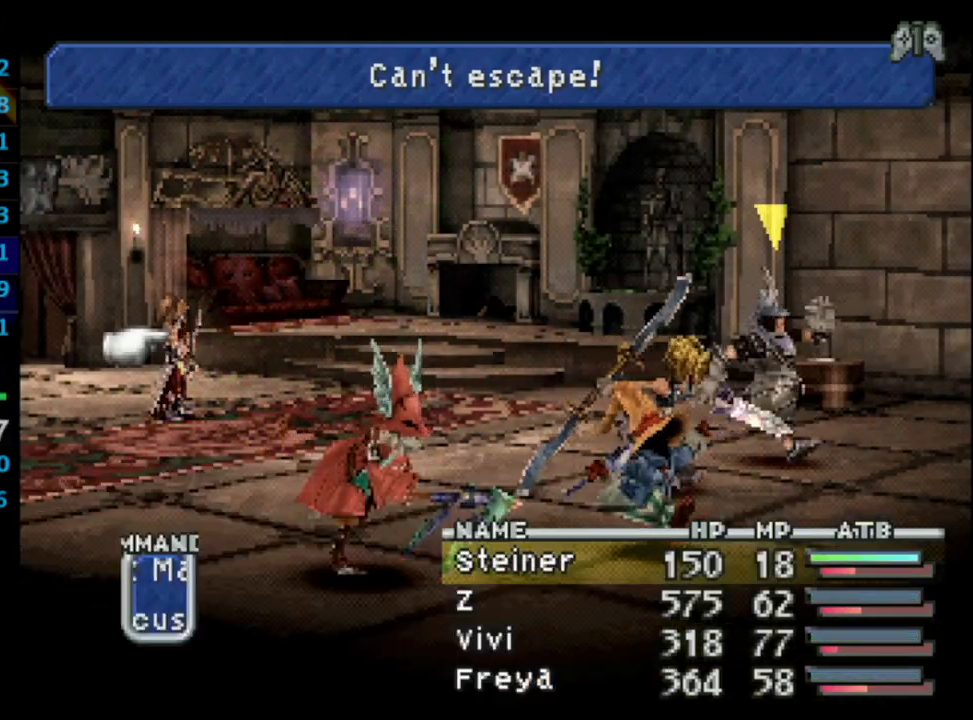
{"buttons": ["TRIANGLE", "L1", "R1"], "left_stick": "center", "right_stick": "center", "events": [[50, "CROSS", "up"], [467, "TRIANGLE", "down"]]}
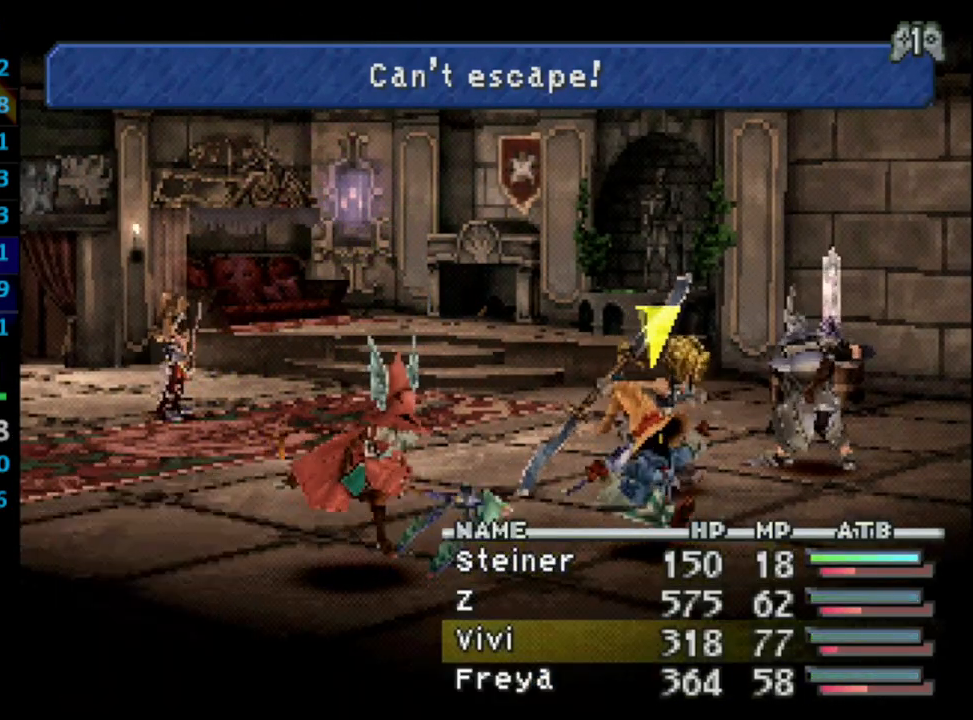
{"buttons": ["L1", "R1"], "left_stick": "center", "right_stick": "center", "events": [[133, "TRIANGLE", "up"], [217, "CROSS", "down"], [350, "CROSS", "up"]]}
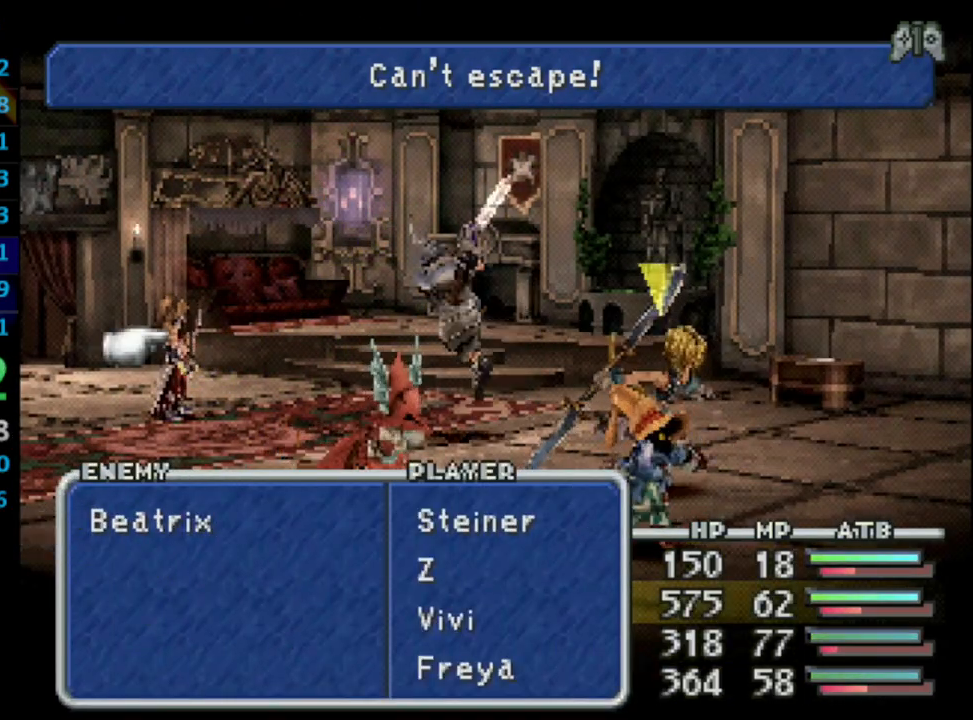
{"buttons": ["L1", "R1"], "left_stick": "center", "right_stick": "center", "events": [[17, "CROSS", "down"], [133, "CROSS", "up"], [300, "CROSS", "down"], [433, "CROSS", "up"]]}
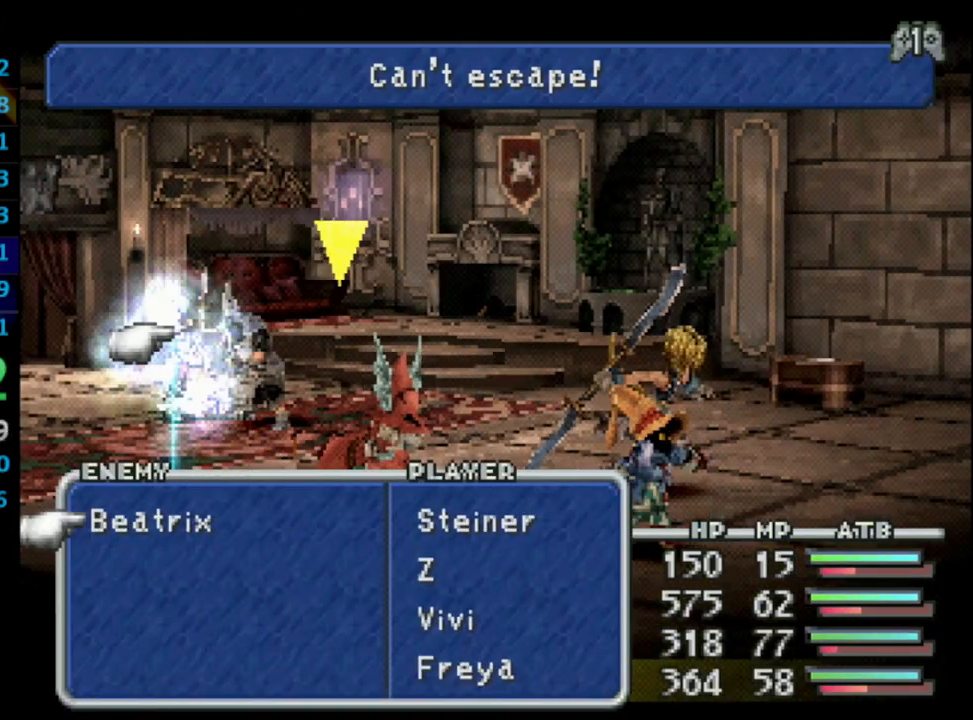
{"buttons": ["L1", "R1"], "left_stick": "center", "right_stick": "center", "events": [[317, "CROSS", "down"], [417, "CROSS", "up"]]}
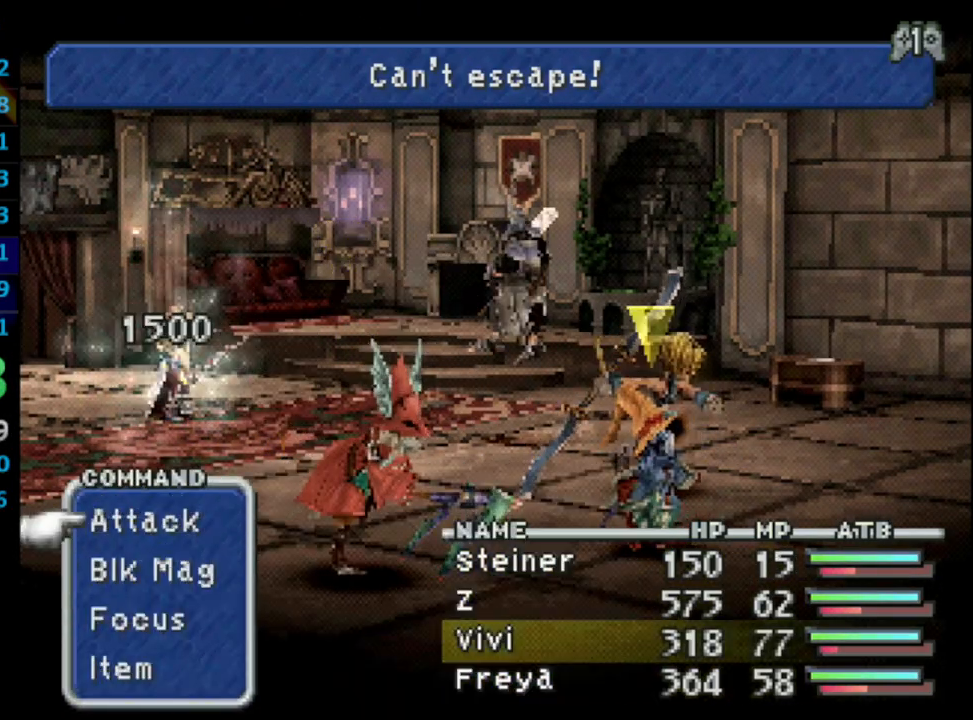
{"buttons": [], "left_stick": "center", "right_stick": "center", "events": [[117, "L1", "up"], [117, "R1", "up"]]}